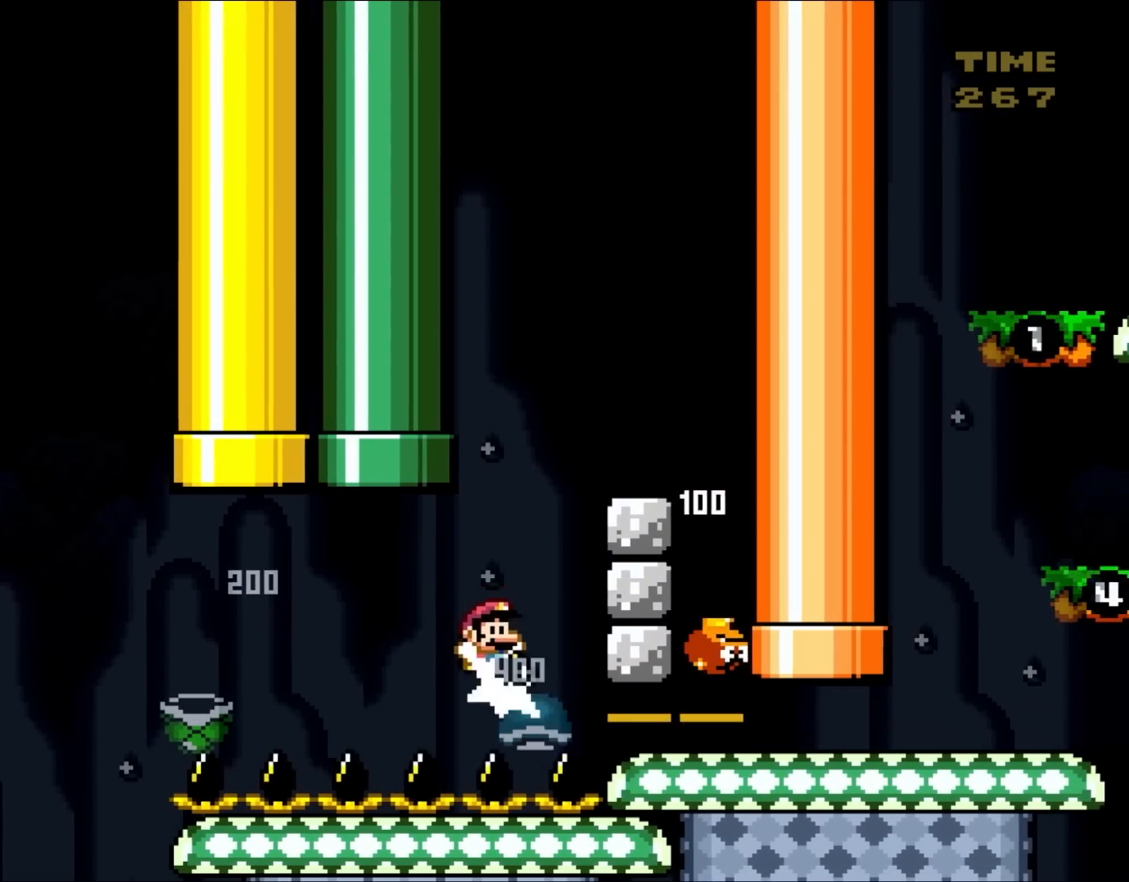
Gameplay with a controller (Nintendo layout); each line is a JSON object with the inputs held at the frame after it. "events" lists button and stick changes between this image and that frame as [ms after this image, input, new state], when the widget could be followed in between. Not read: L3 R1 R3.
{"buttons": ["B", "Y", "DPAD_RIGHT"], "events": [[133, "DPAD_UP", "down"], [200, "DPAD_LEFT", "down"], [200, "DPAD_RIGHT", "up"], [233, "DPAD_UP", "up"], [250, "DPAD_UP", "down"], [317, "DPAD_LEFT", "up"], [317, "DPAD_RIGHT", "down"], [317, "DPAD_UP", "up"]]}
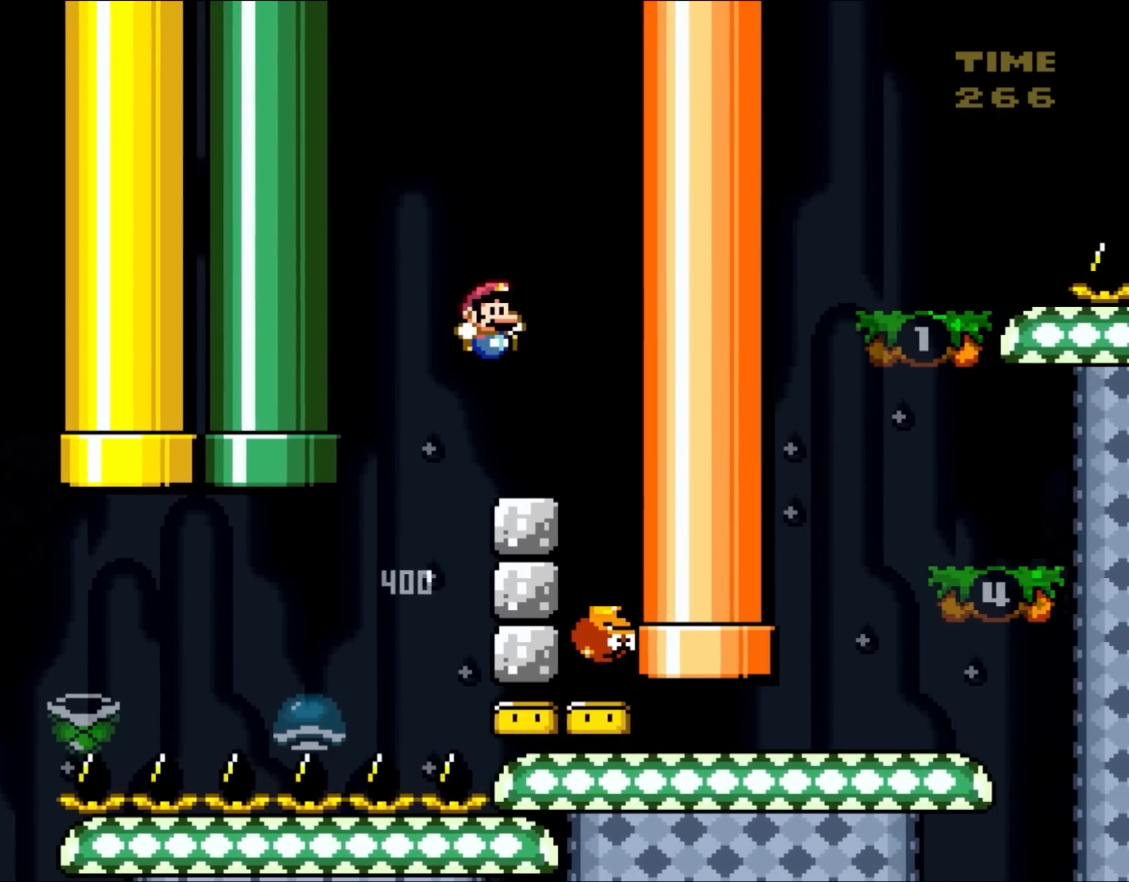
{"buttons": ["Y", "DPAD_RIGHT"], "events": [[167, "B", "up"], [267, "DPAD_RIGHT", "up"], [283, "DPAD_LEFT", "down"], [383, "DPAD_UP", "down"], [433, "DPAD_LEFT", "up"], [433, "DPAD_RIGHT", "down"], [433, "DPAD_UP", "up"]]}
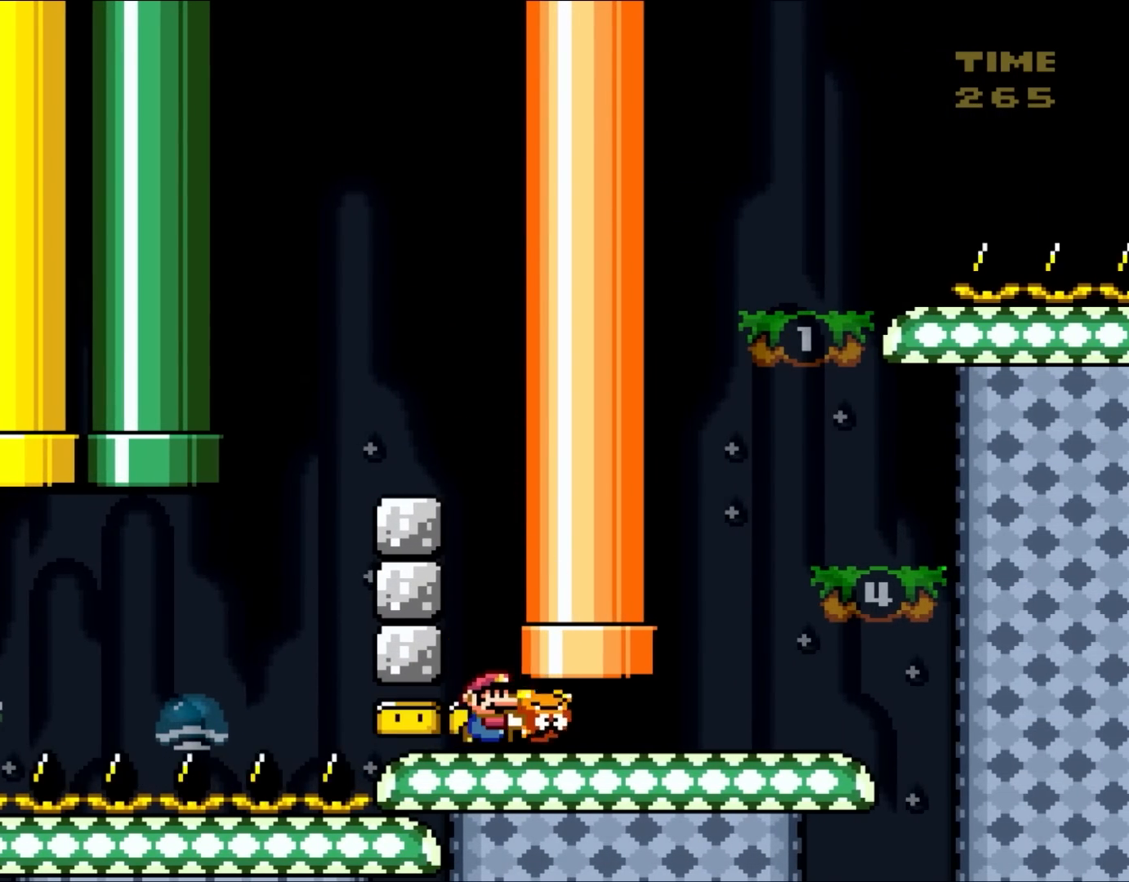
{"buttons": ["Y", "DPAD_RIGHT"], "events": []}
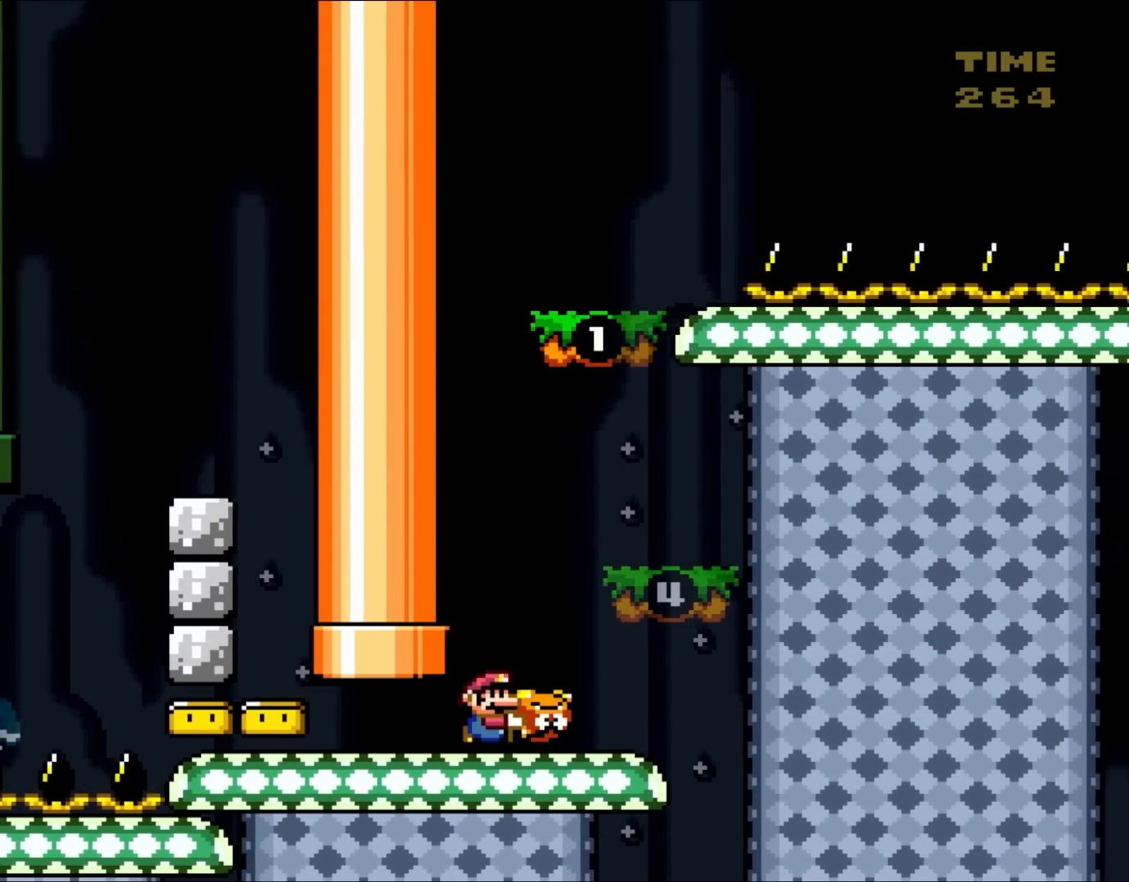
{"buttons": ["Y", "DPAD_LEFT"], "events": [[167, "B", "down"], [333, "DPAD_RIGHT", "up"], [367, "B", "up"], [367, "DPAD_LEFT", "down"]]}
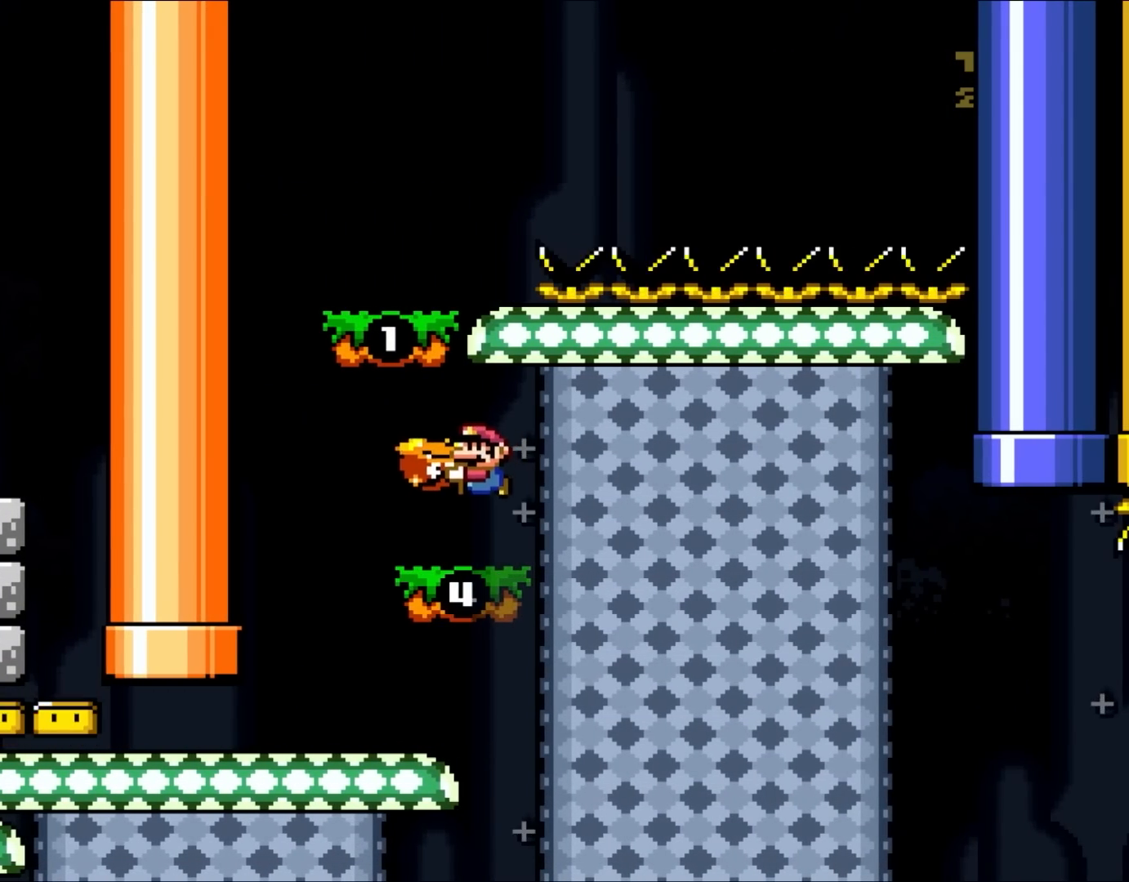
{"buttons": ["Y", "DPAD_LEFT"], "events": [[17, "DPAD_LEFT", "up"], [100, "DPAD_LEFT", "down"], [200, "B", "down"], [233, "DPAD_LEFT", "up"], [483, "B", "up"], [483, "DPAD_LEFT", "down"]]}
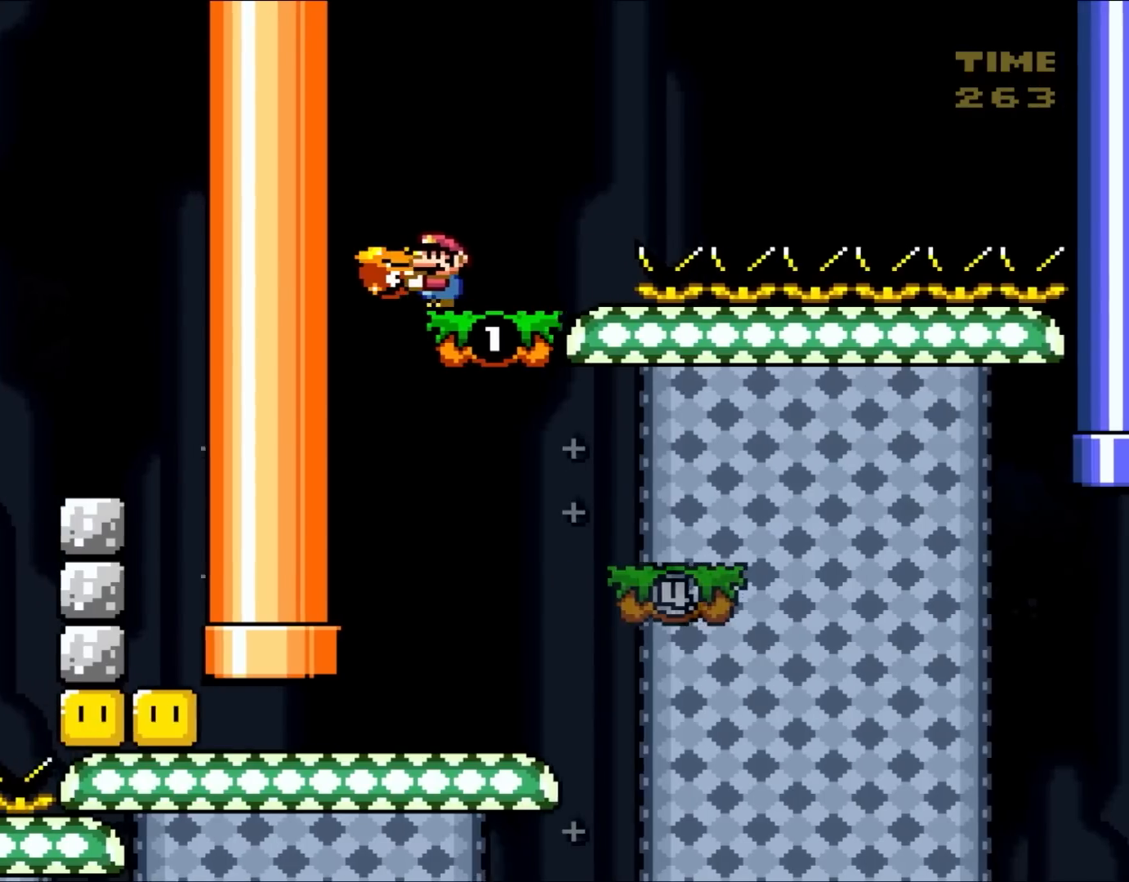
{"buttons": ["Y", "DPAD_RIGHT"], "events": [[167, "DPAD_UP", "down"], [233, "DPAD_LEFT", "up"], [233, "DPAD_RIGHT", "down"], [233, "DPAD_UP", "up"]]}
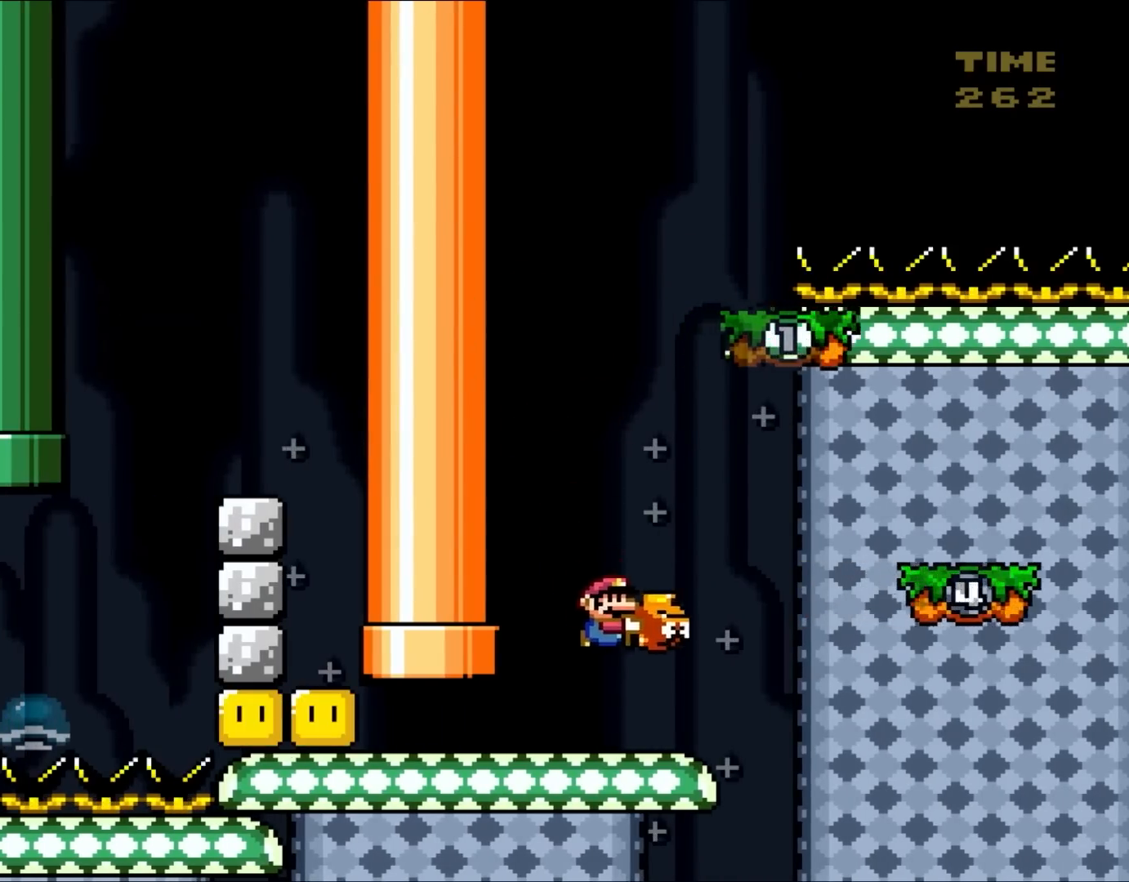
{"buttons": ["B", "Y", "DPAD_RIGHT"], "events": [[250, "B", "down"], [383, "B", "up"], [433, "B", "down"]]}
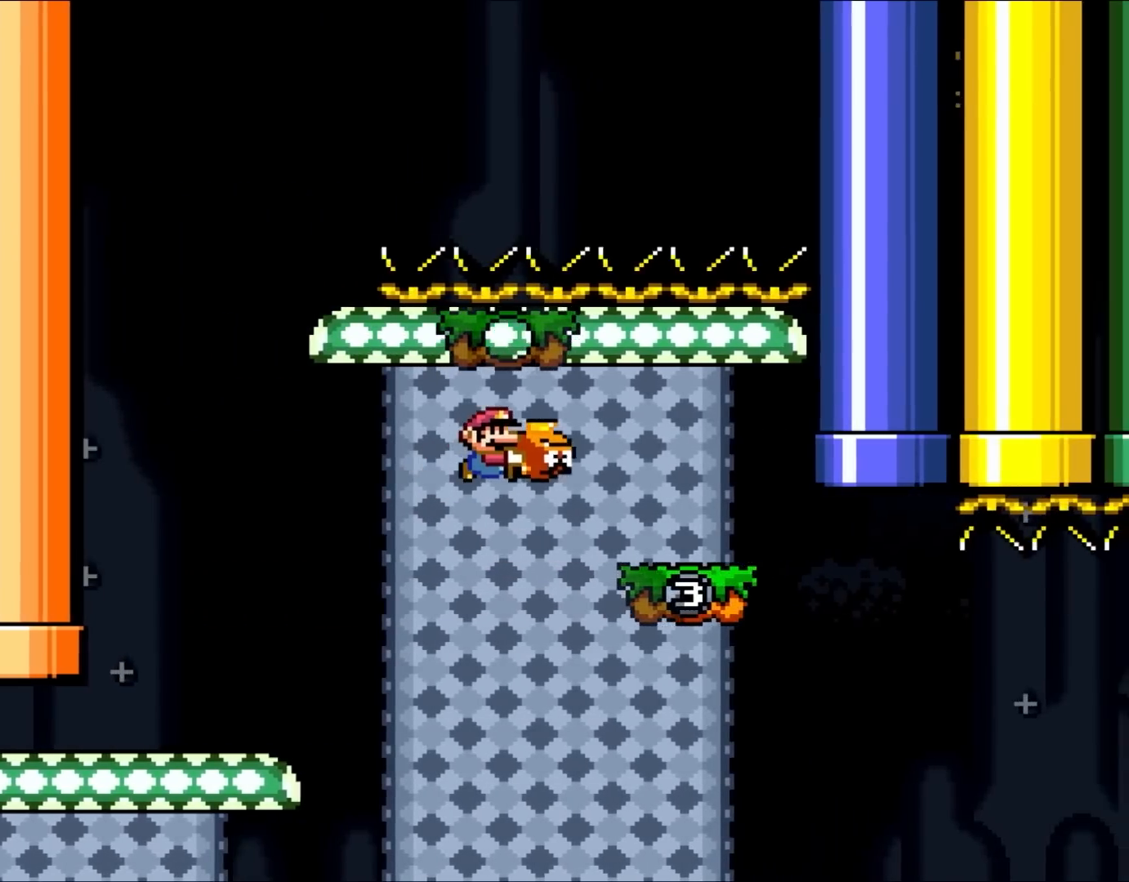
{"buttons": ["Y", "DPAD_LEFT"], "events": [[433, "DPAD_UP", "down"], [450, "B", "up"], [450, "DPAD_LEFT", "down"], [450, "DPAD_RIGHT", "up"], [450, "DPAD_UP", "up"]]}
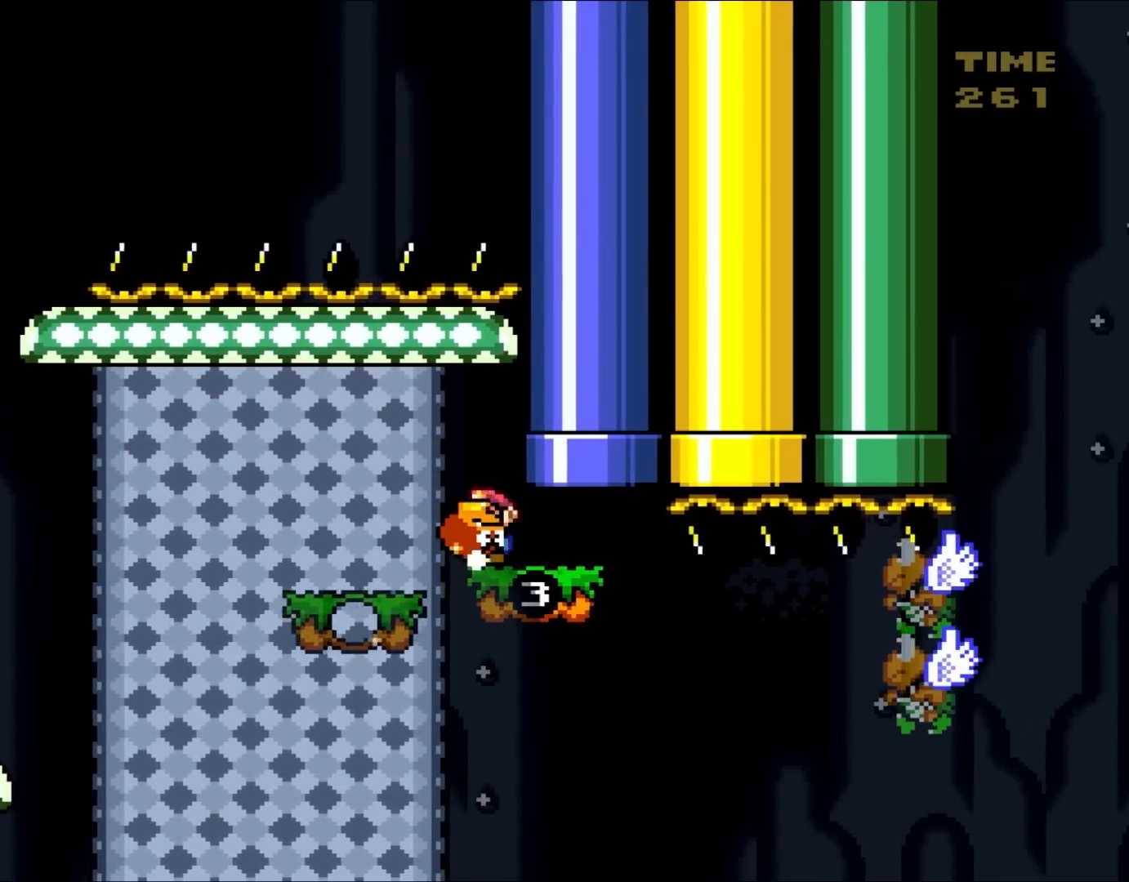
{"buttons": ["Y", "DPAD_RIGHT"], "events": [[50, "DPAD_LEFT", "up"], [50, "DPAD_UP", "down"], [100, "DPAD_RIGHT", "down"], [100, "DPAD_UP", "up"], [183, "DPAD_RIGHT", "up"], [233, "DPAD_LEFT", "down"], [350, "DPAD_LEFT", "up"], [450, "DPAD_RIGHT", "down"]]}
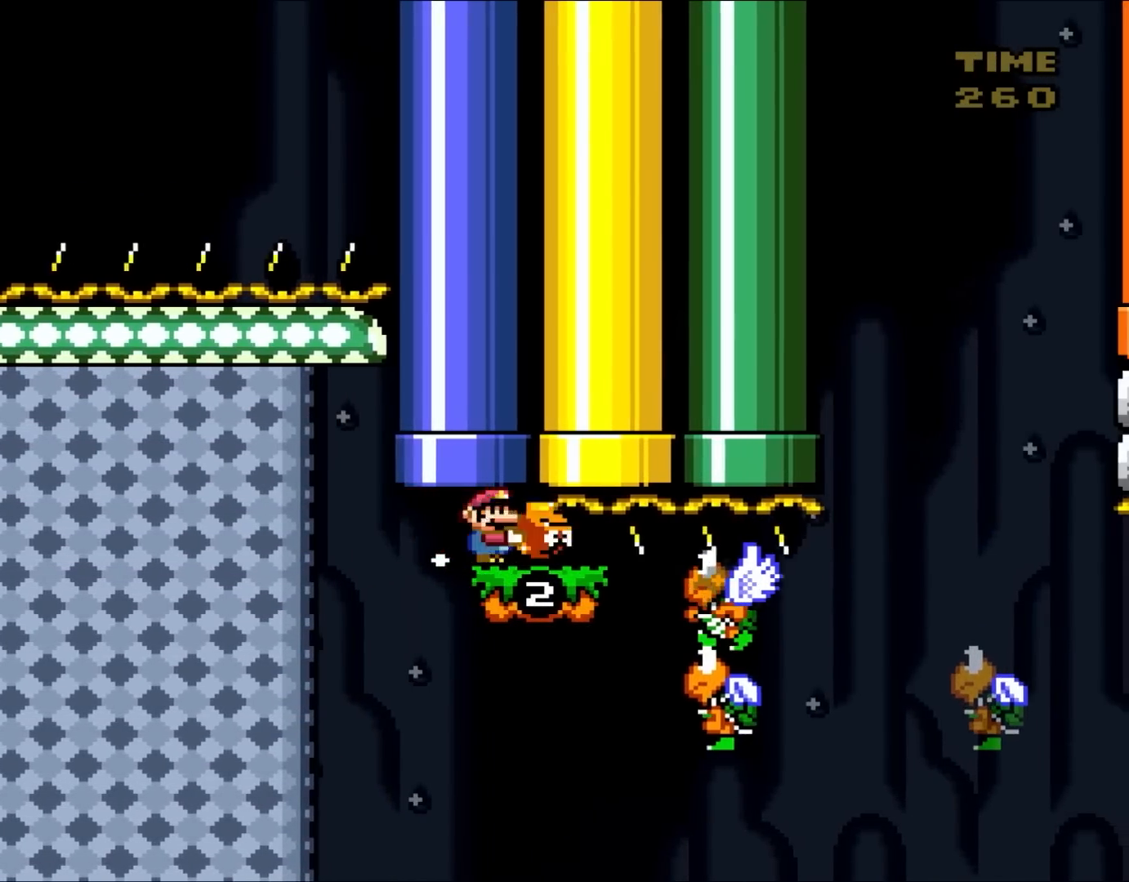
{"buttons": ["Y"], "events": [[50, "DPAD_RIGHT", "up"], [117, "DPAD_LEFT", "down"], [167, "DPAD_DOWN", "down"], [200, "DPAD_LEFT", "up"], [317, "DPAD_RIGHT", "down"], [433, "DPAD_DOWN", "up"], [433, "DPAD_RIGHT", "up"]]}
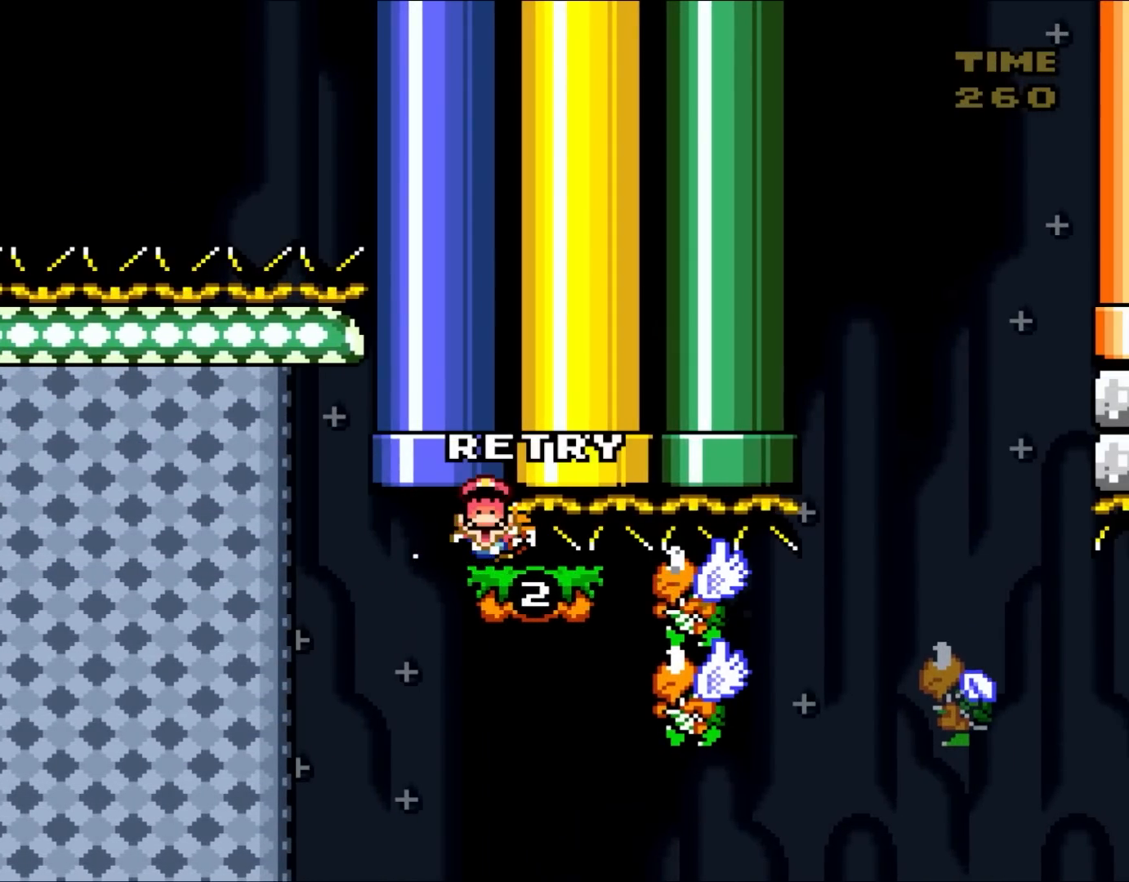
{"buttons": ["Y"], "events": []}
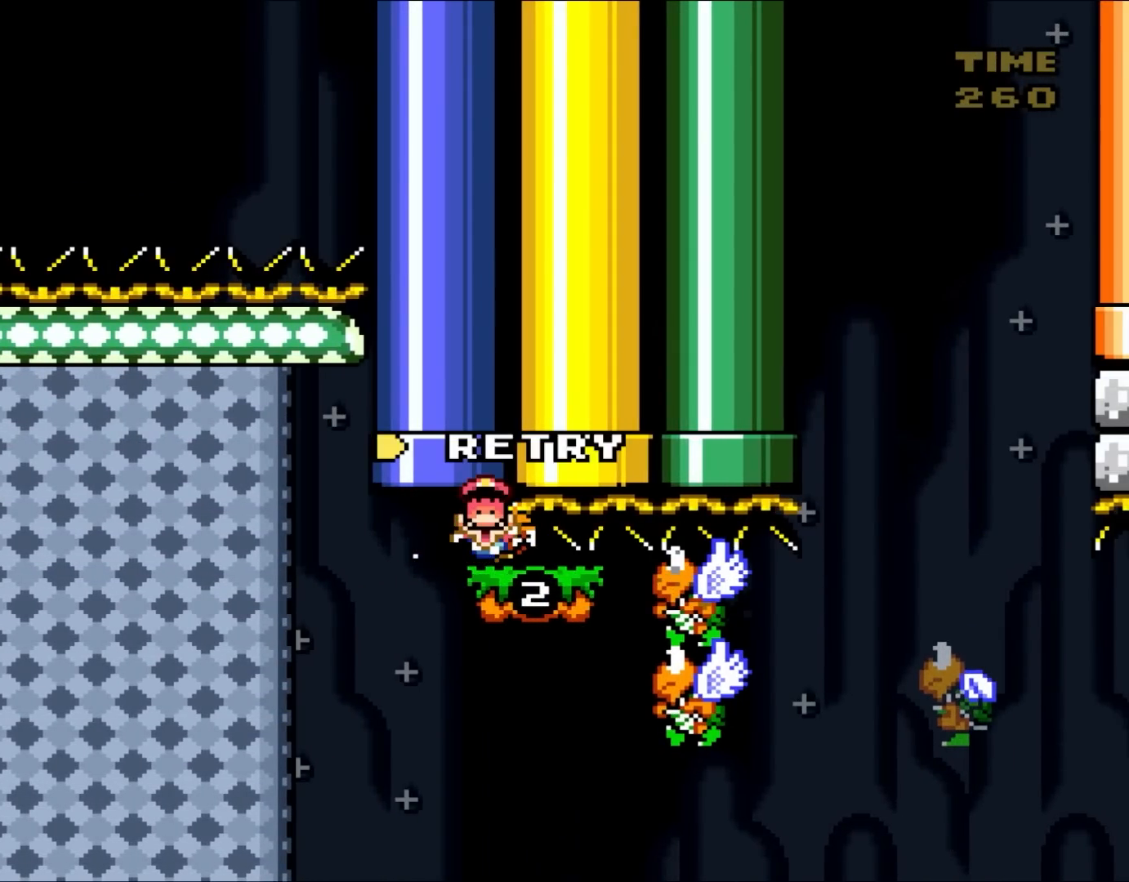
{"buttons": ["Y"], "events": []}
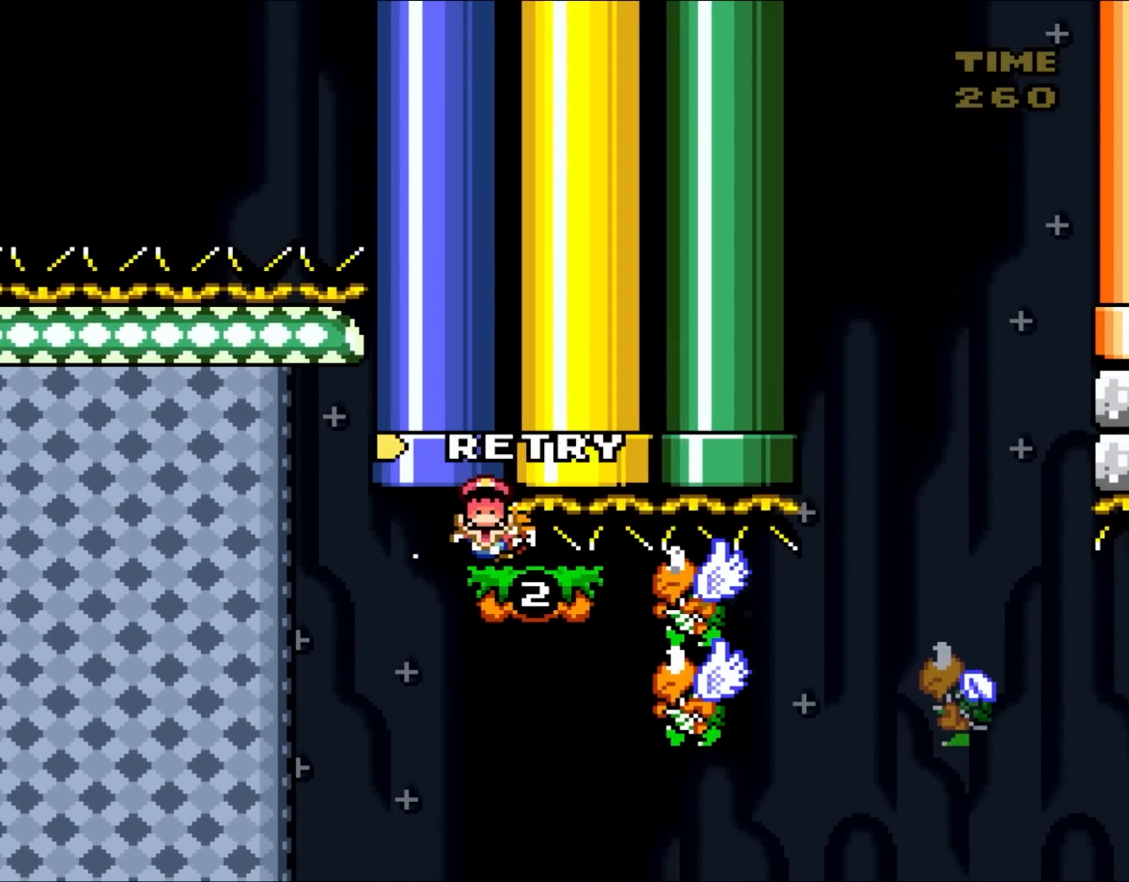
{"buttons": ["Y"], "events": []}
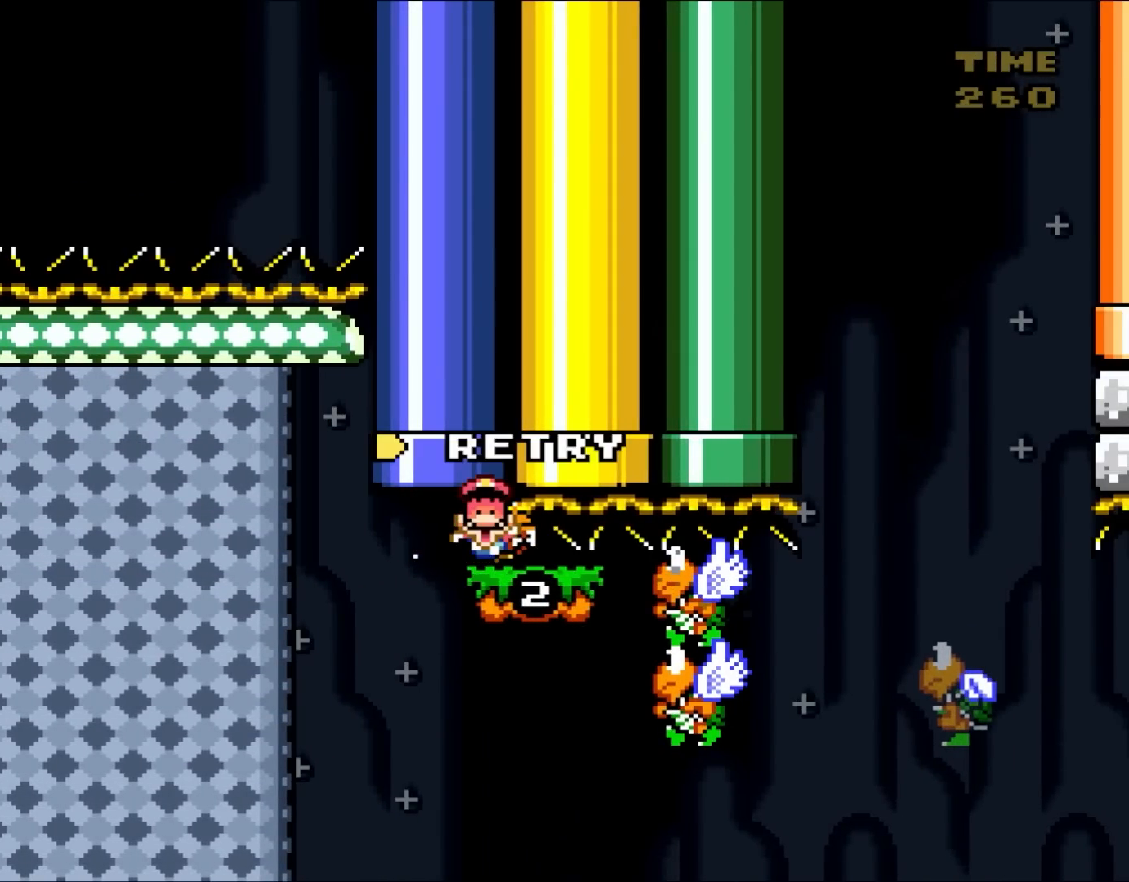
{"buttons": ["Y"], "events": []}
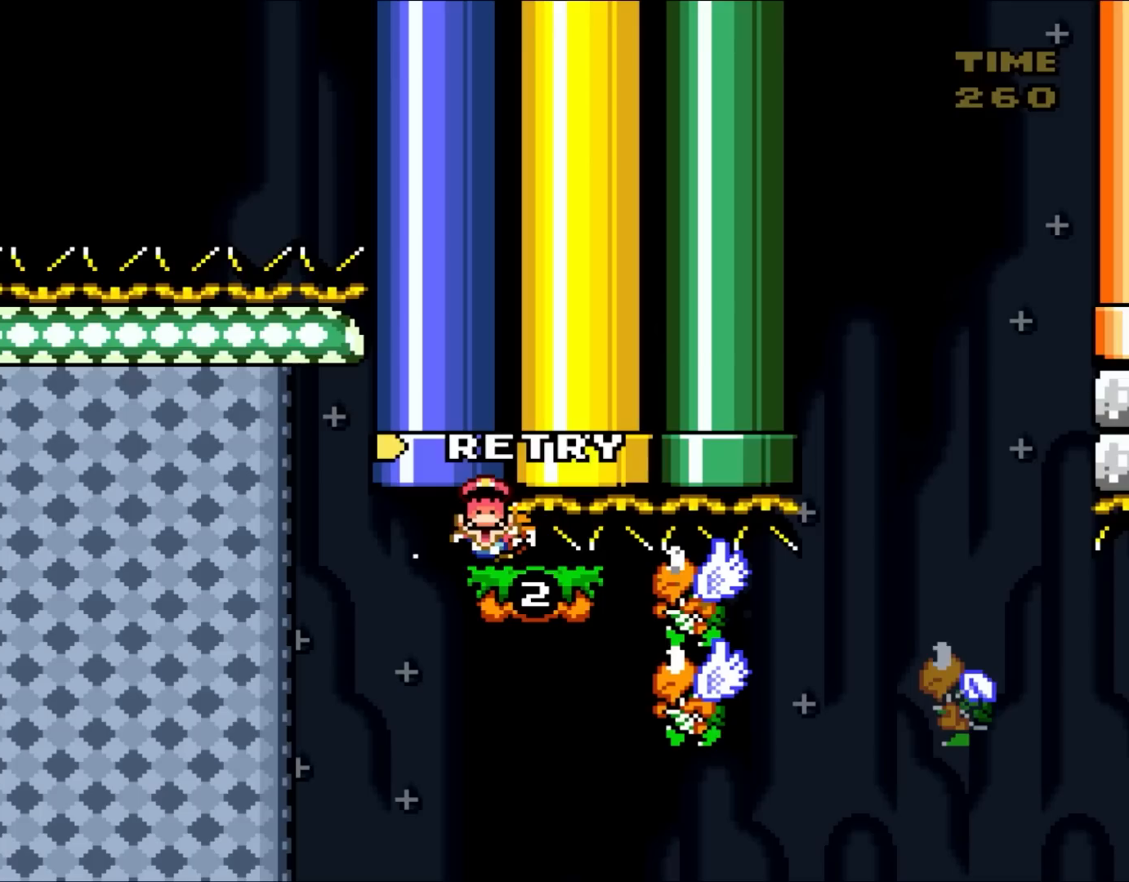
{"buttons": ["Y"], "events": []}
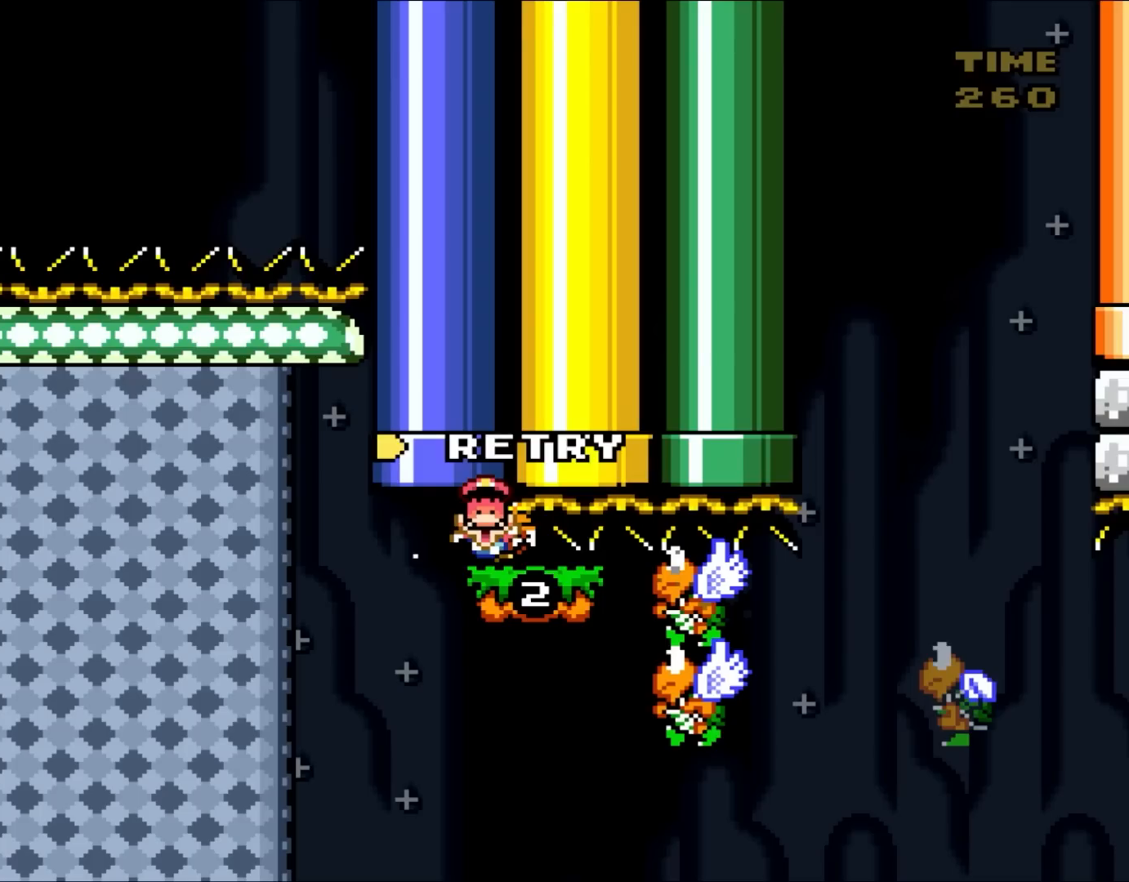
{"buttons": ["Y"], "events": []}
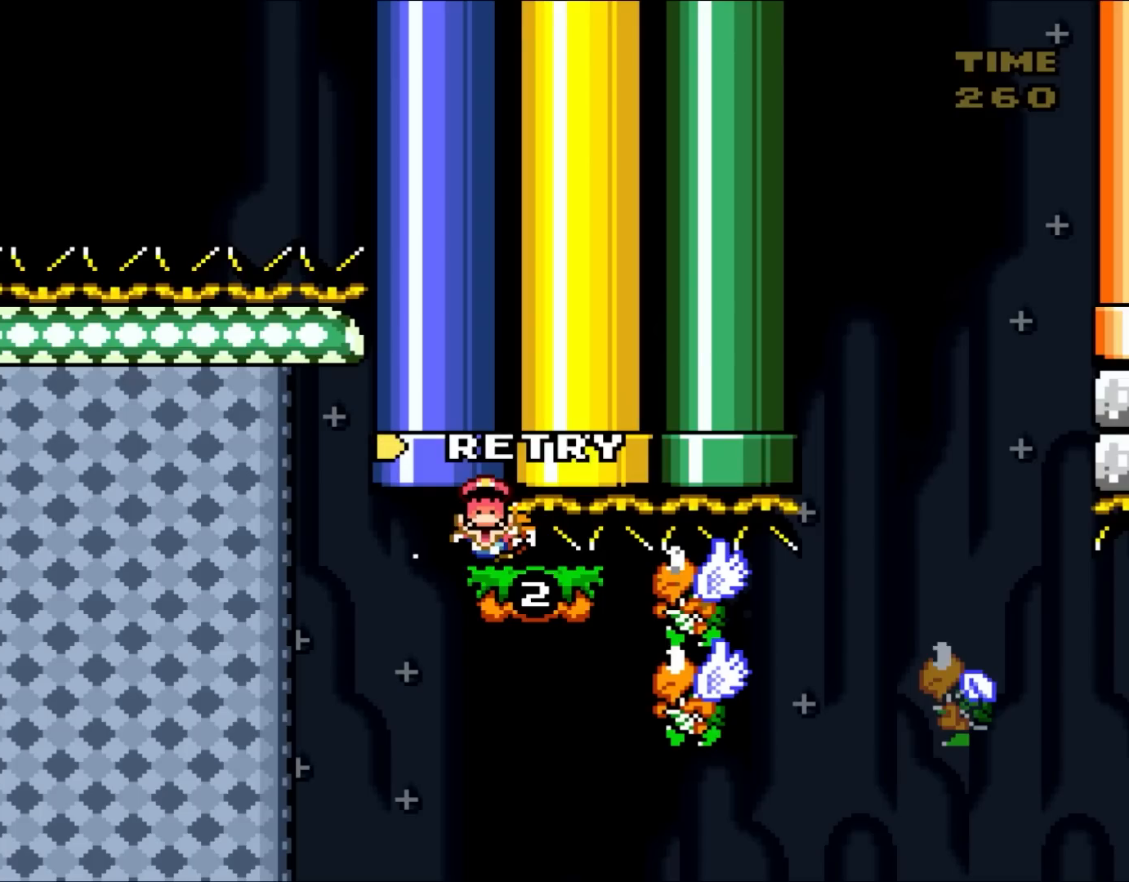
{"buttons": ["Y"], "events": []}
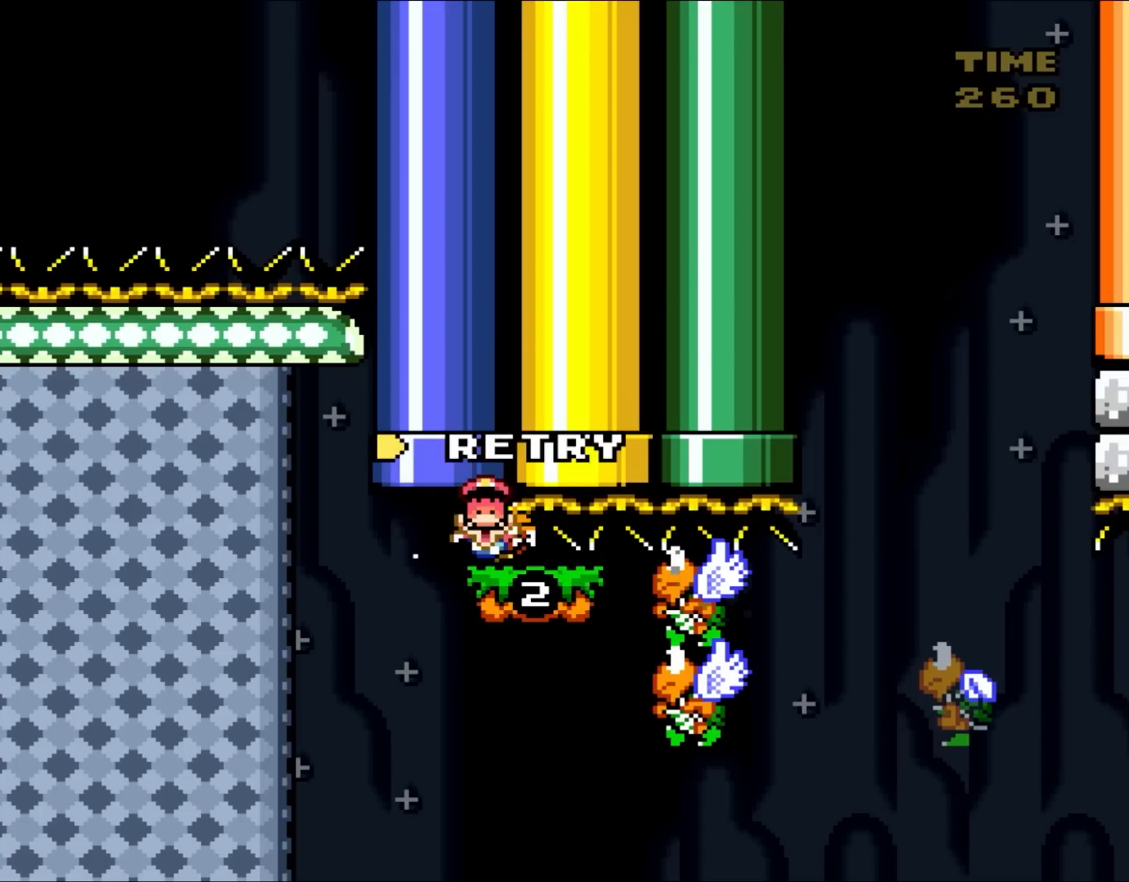
{"buttons": ["Y"], "events": []}
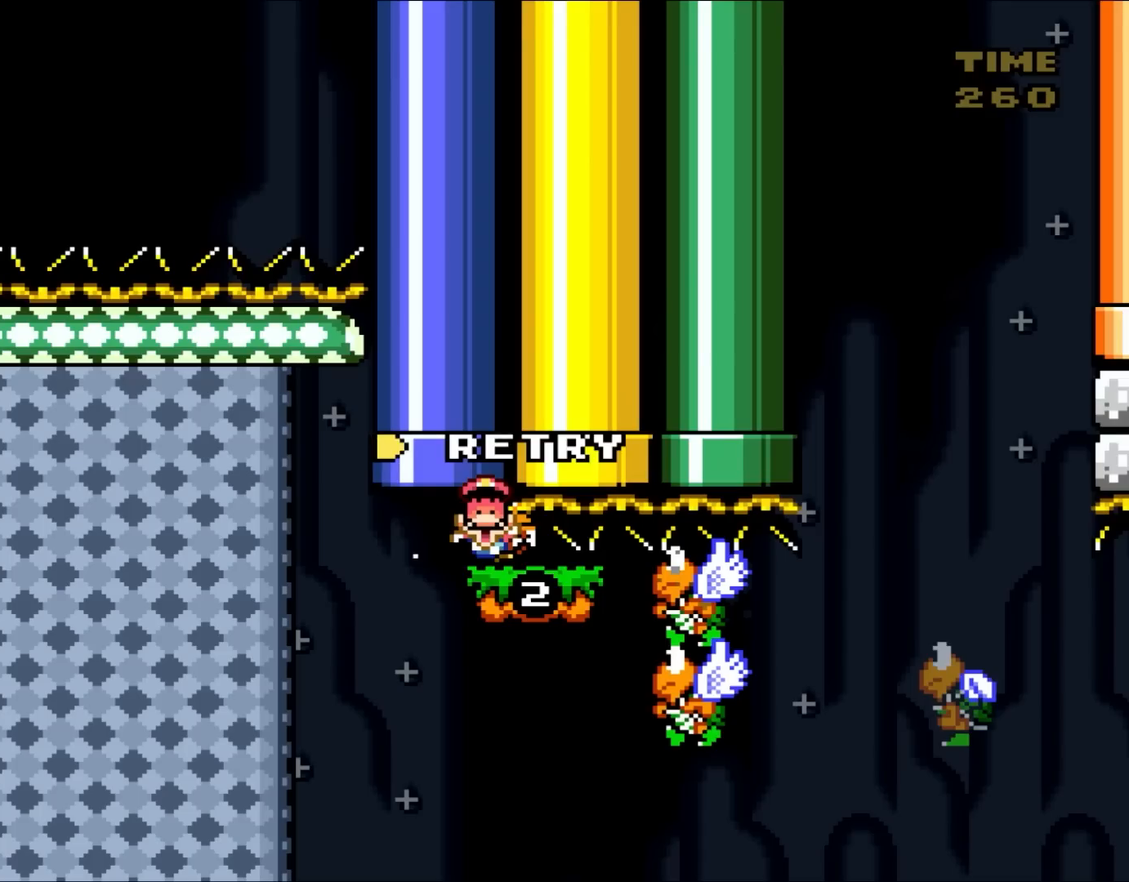
{"buttons": ["Y"], "events": []}
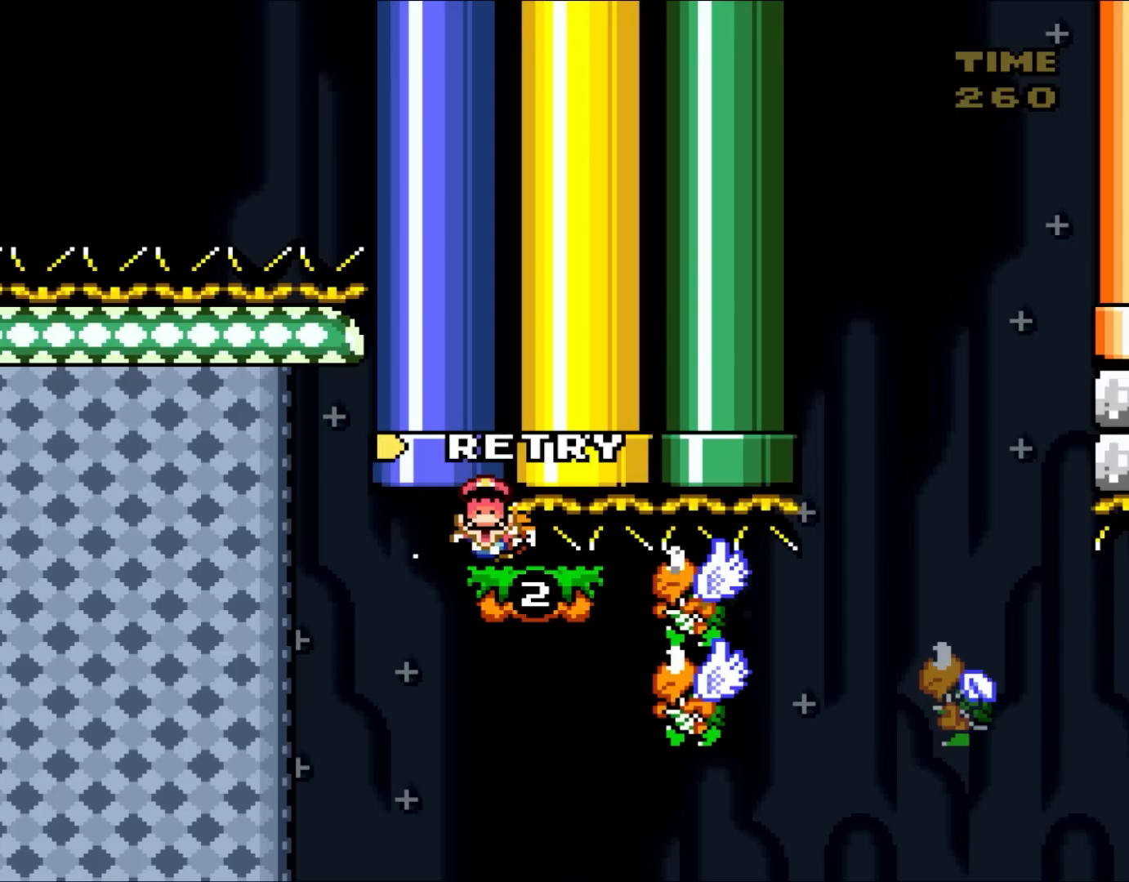
{"buttons": [], "events": [[117, "Y", "up"]]}